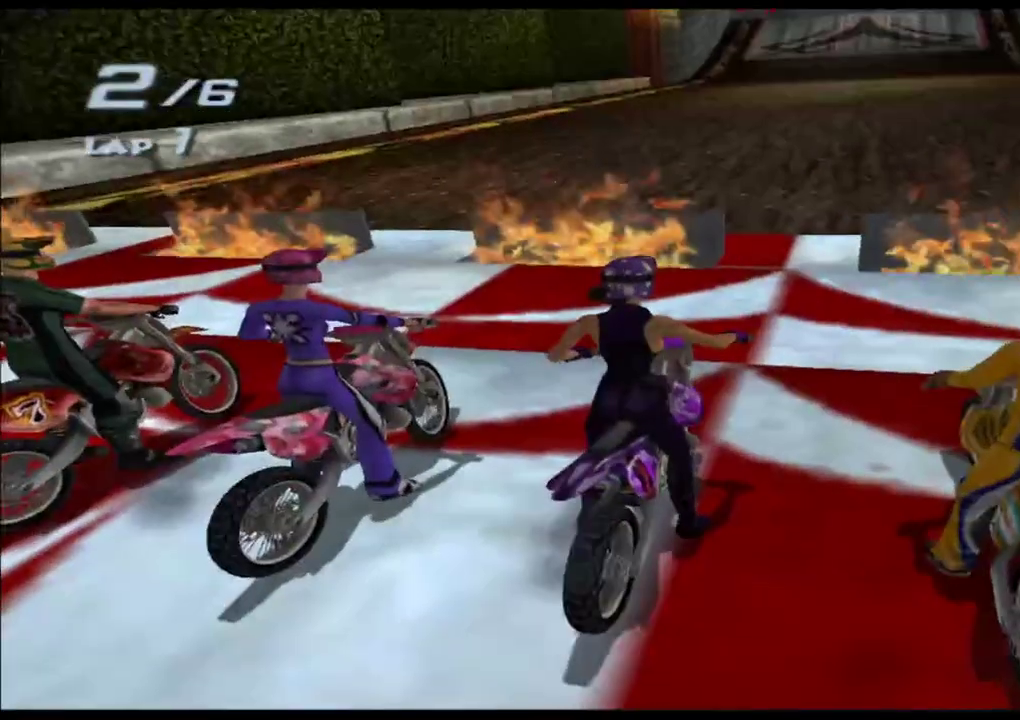
Gameplay with a controller (Xbox layout); each line is a JSON object with the inputs held at the frame after it (dt_ms = milliseconds from this image to that frame). "events" lists button and stick changes between this image and that frame as [ms after this image, input, new state], when the widget could be followed in between. Not read: L3 R3 right_stick.
{"dt_ms": 500, "buttons": ["A"], "left_stick": "center", "events": []}
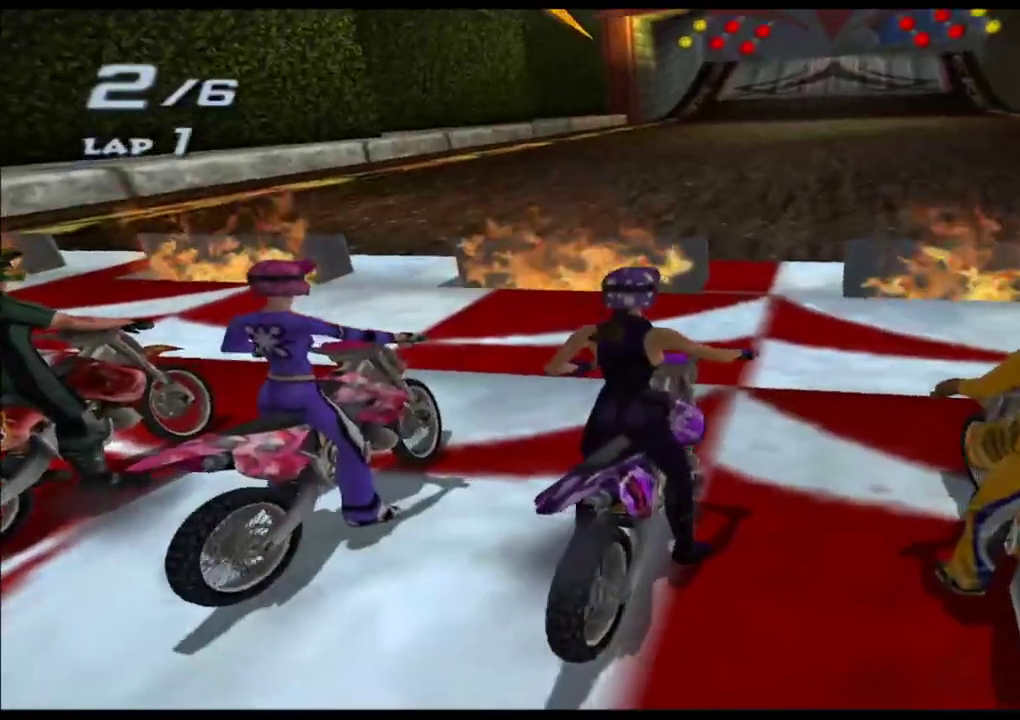
{"dt_ms": 500, "buttons": ["A"], "left_stick": "center", "events": []}
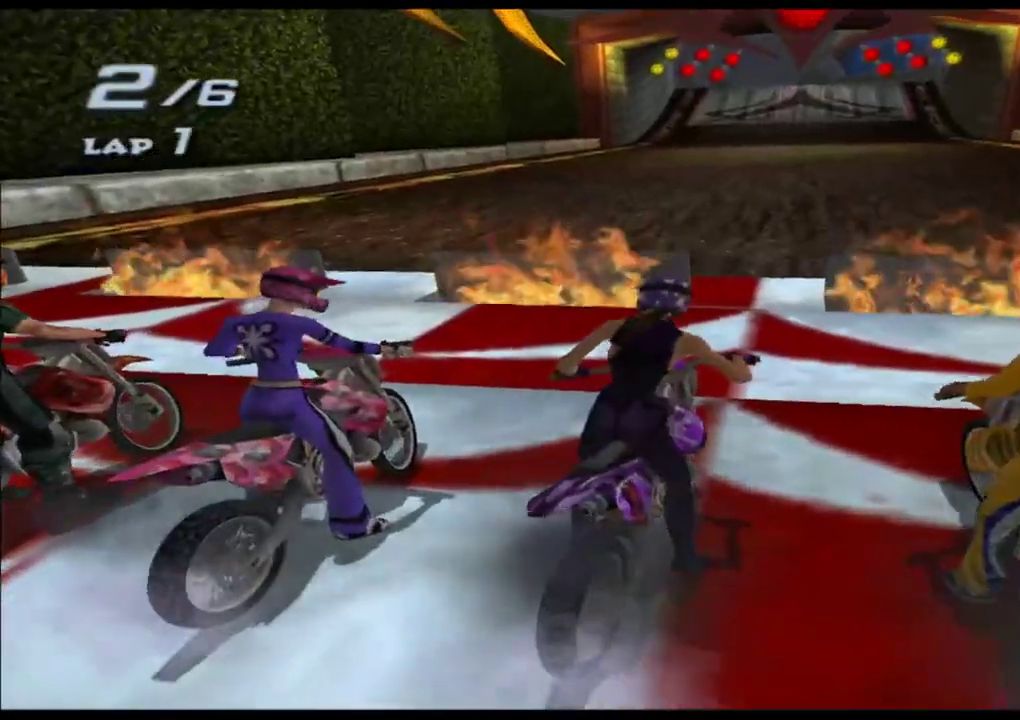
{"dt_ms": 500, "buttons": ["A"], "left_stick": "center", "events": []}
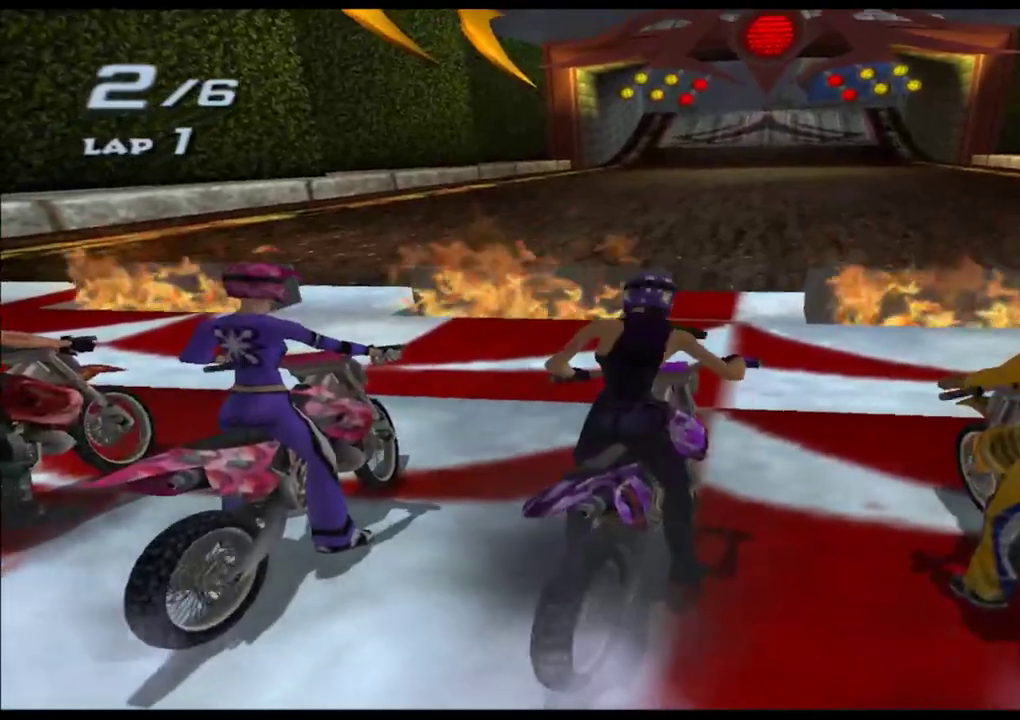
{"dt_ms": 500, "buttons": ["A"], "left_stick": "center", "events": []}
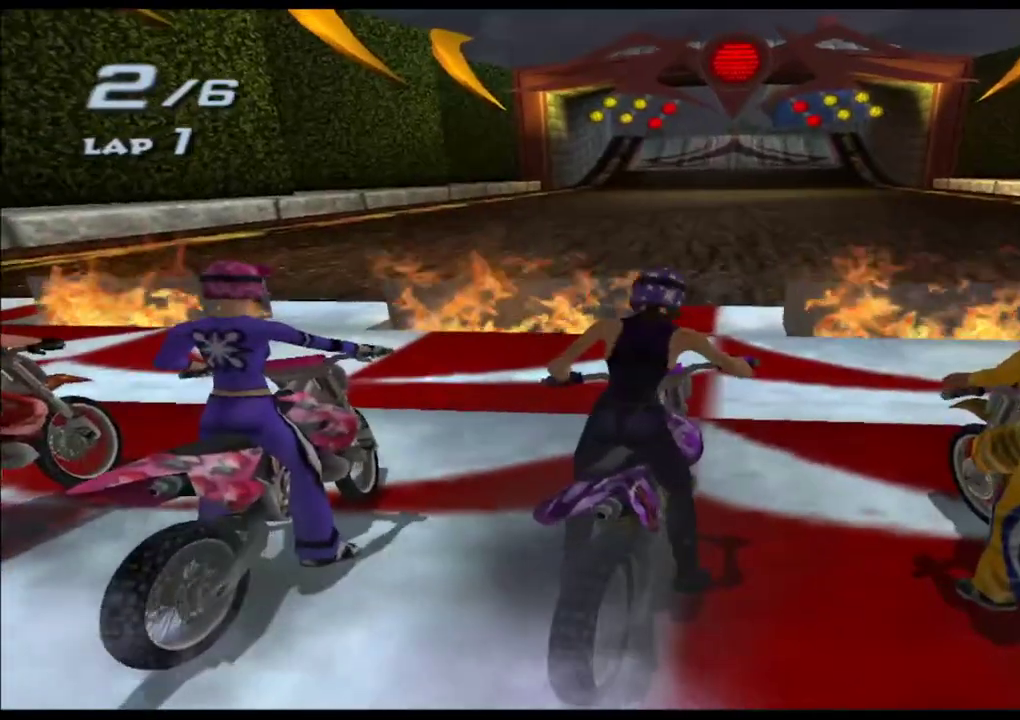
{"dt_ms": 1000, "buttons": ["A"], "left_stick": "center"}
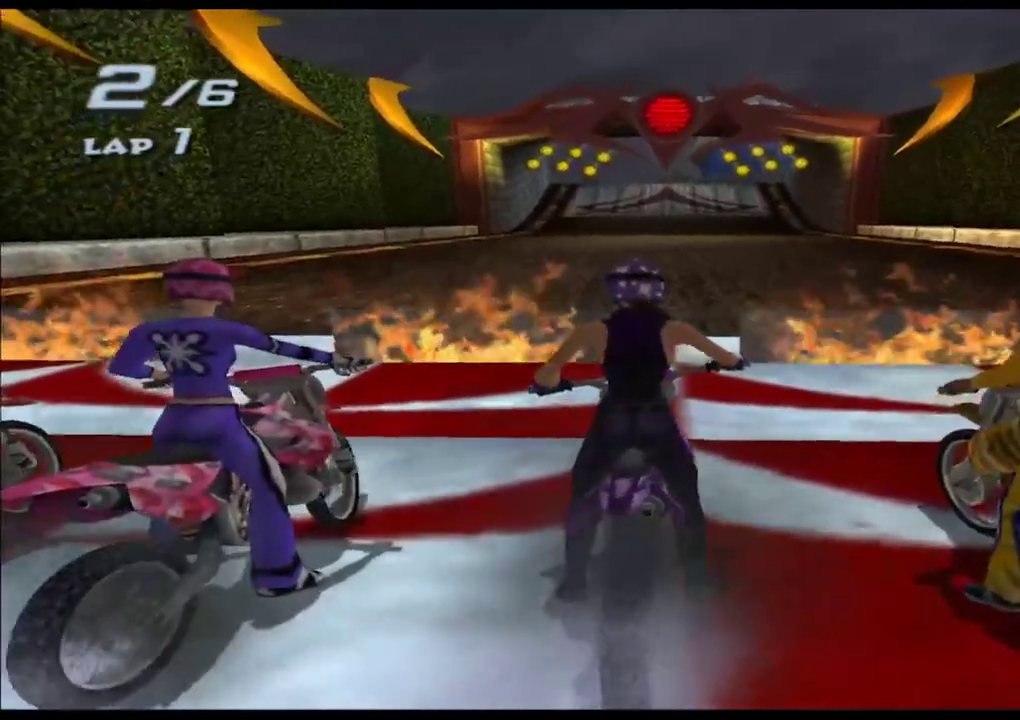
{"dt_ms": 500, "buttons": ["A", "X"], "left_stick": "center", "events": [[300, "X", "down"]]}
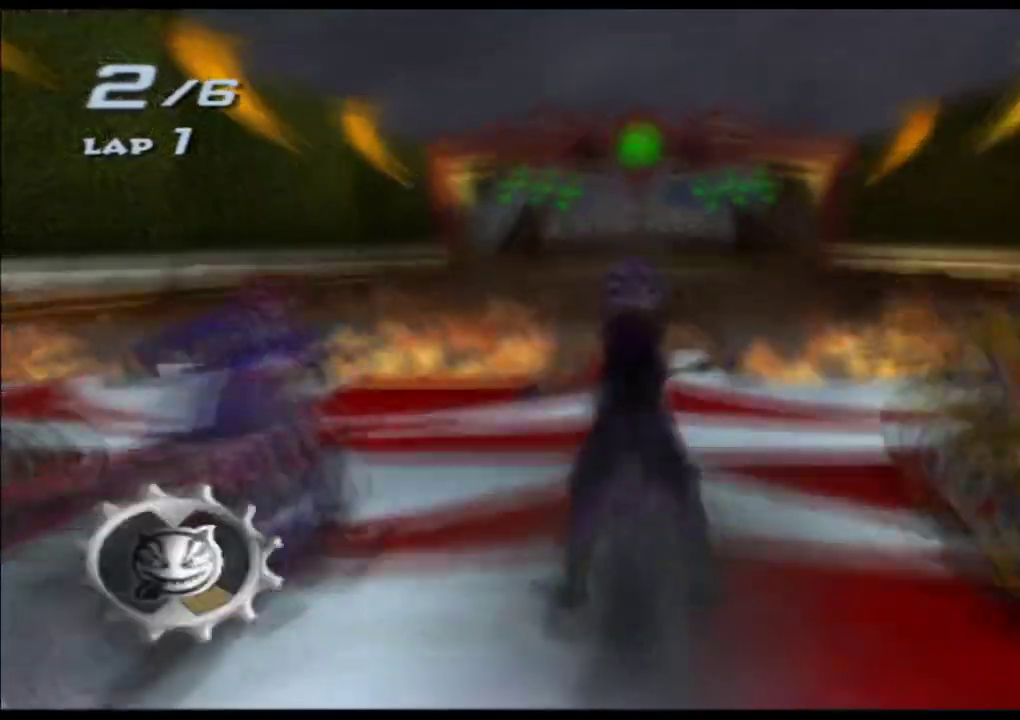
{"dt_ms": 500, "buttons": ["A", "X"], "left_stick": "center", "events": []}
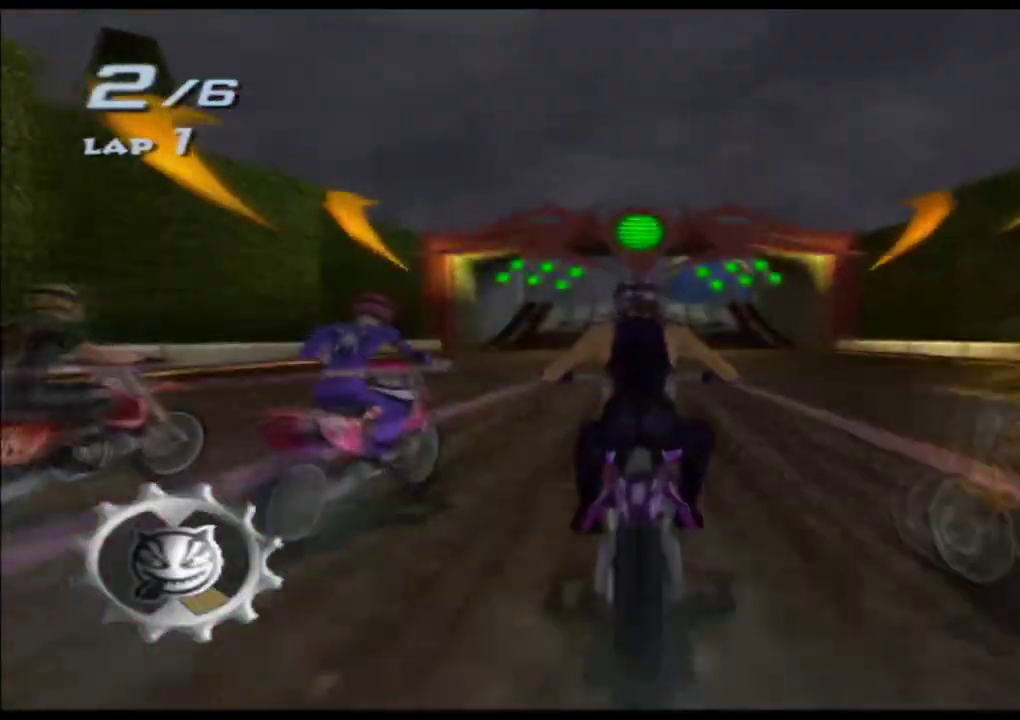
{"dt_ms": 500, "buttons": ["A", "X"], "left_stick": "center", "events": []}
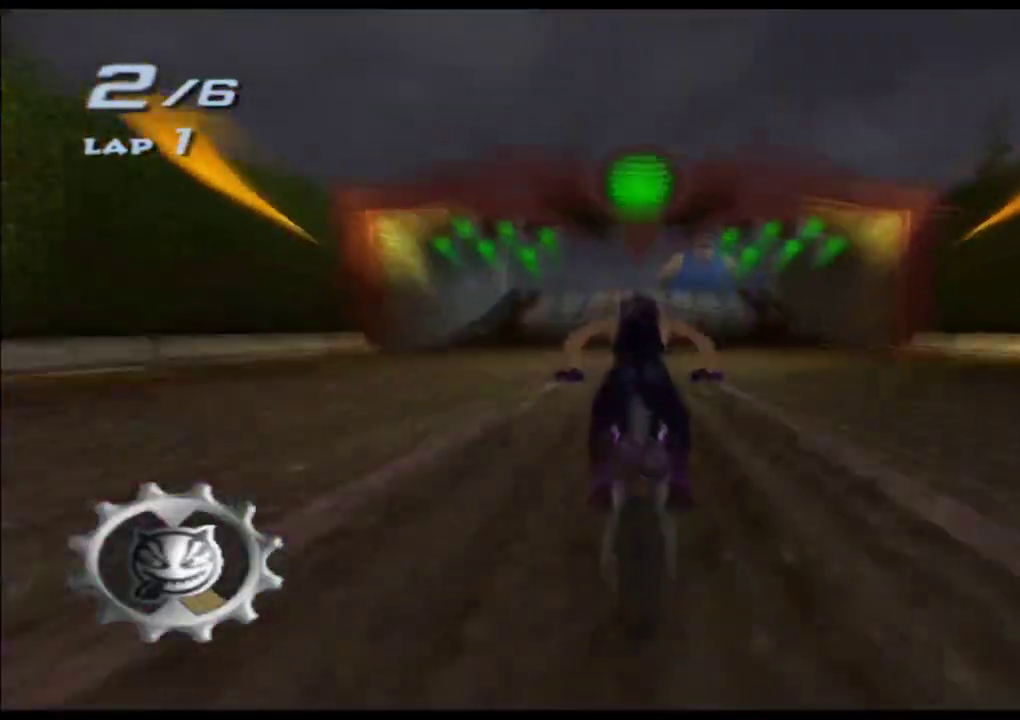
{"dt_ms": 500, "buttons": ["A", "X"], "left_stick": "center", "events": []}
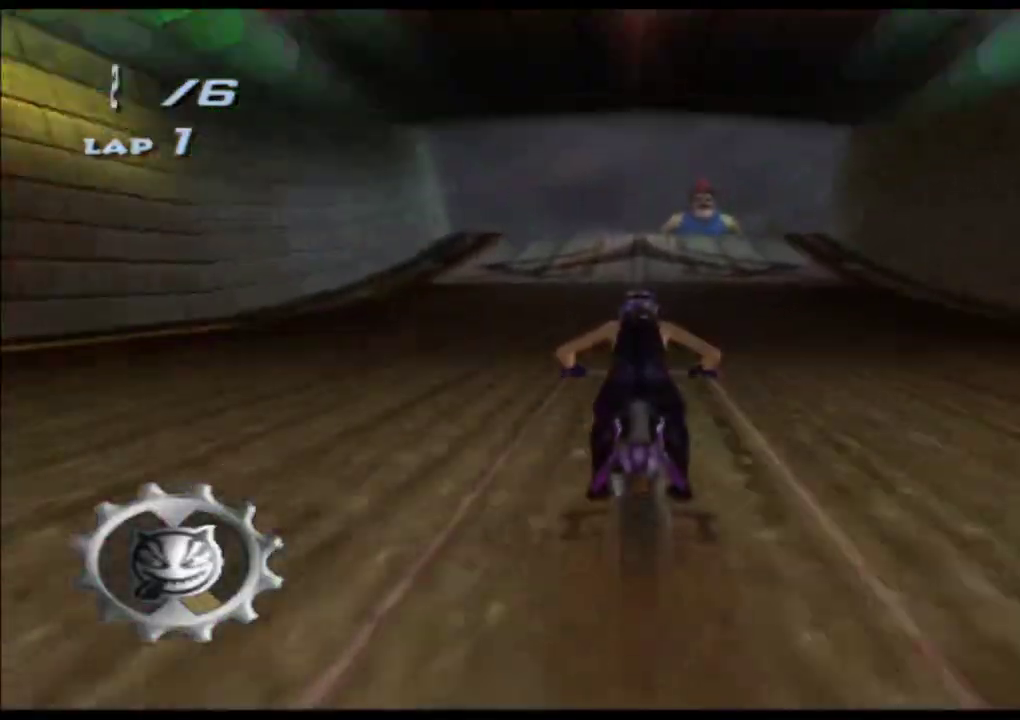
{"dt_ms": 500, "buttons": ["A", "X", "L2", "R2"], "left_stick": "center", "events": [[383, "L2", "down"], [400, "R2", "down"]]}
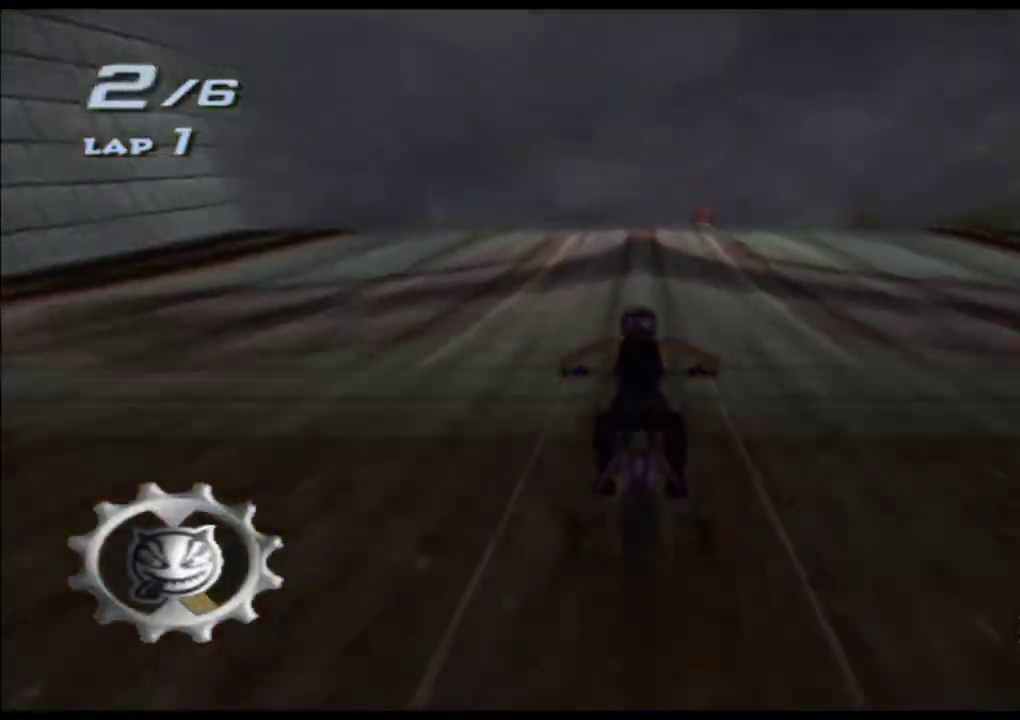
{"dt_ms": 500, "buttons": ["A", "X", "L2", "R2"], "left_stick": "center", "events": []}
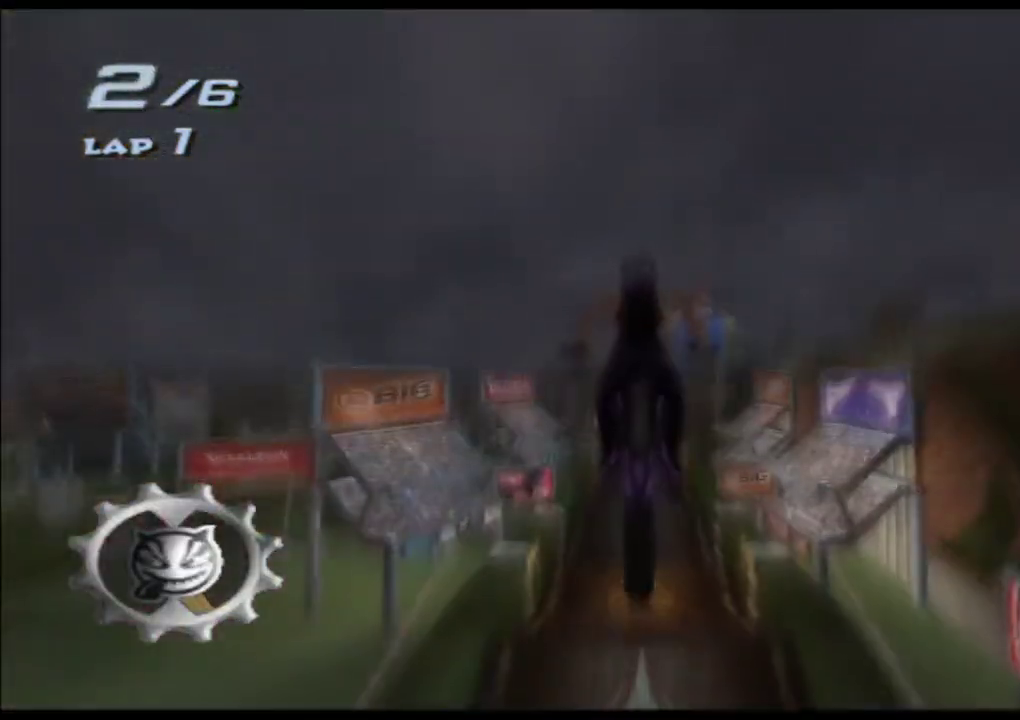
{"dt_ms": 500, "buttons": ["A", "X", "L2", "R2"], "left_stick": "center", "events": []}
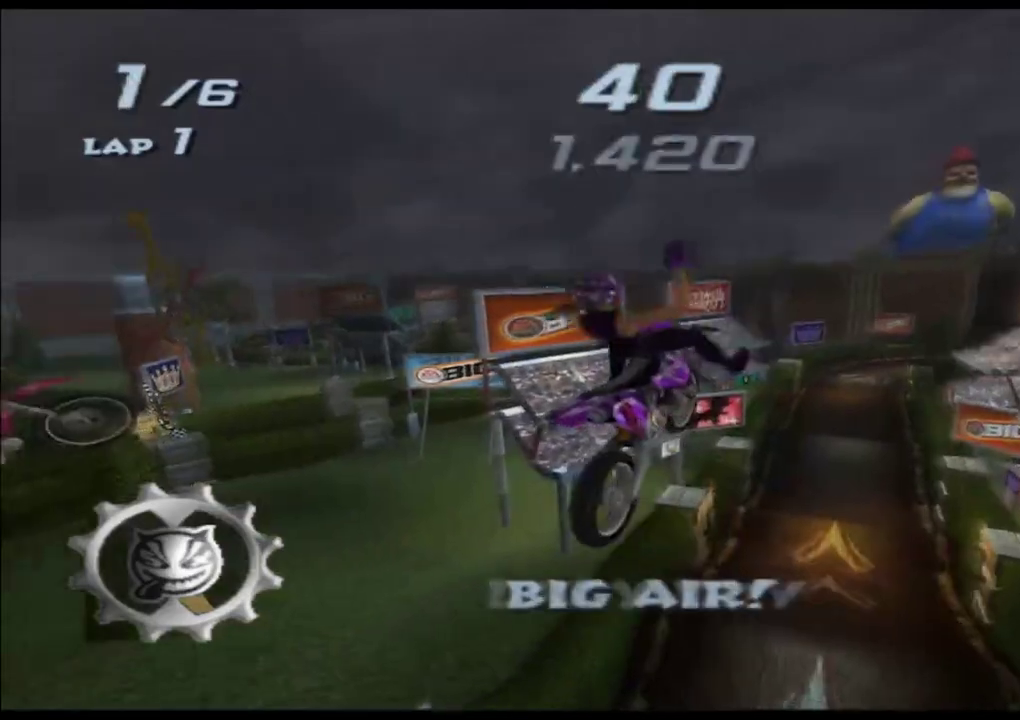
{"dt_ms": 500, "buttons": ["A", "X", "L2", "R2"], "left_stick": "center", "events": []}
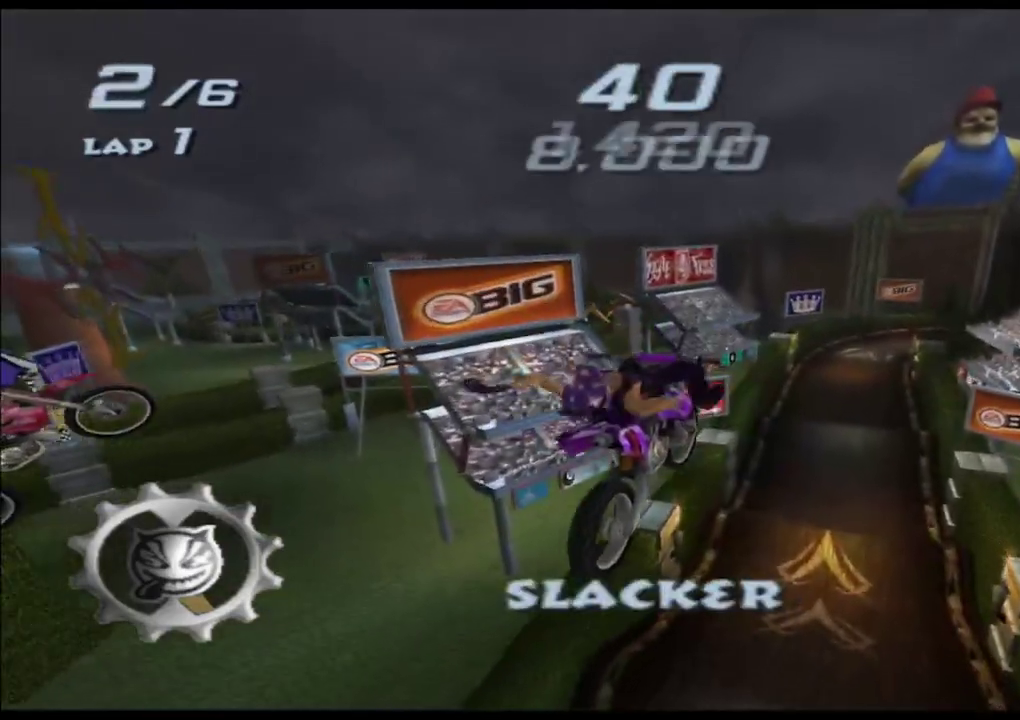
{"dt_ms": 500, "buttons": ["A", "X"], "left_stick": "up", "events": [[217, "left_stick", "up"], [233, "L2", "up"], [233, "R2", "up"]]}
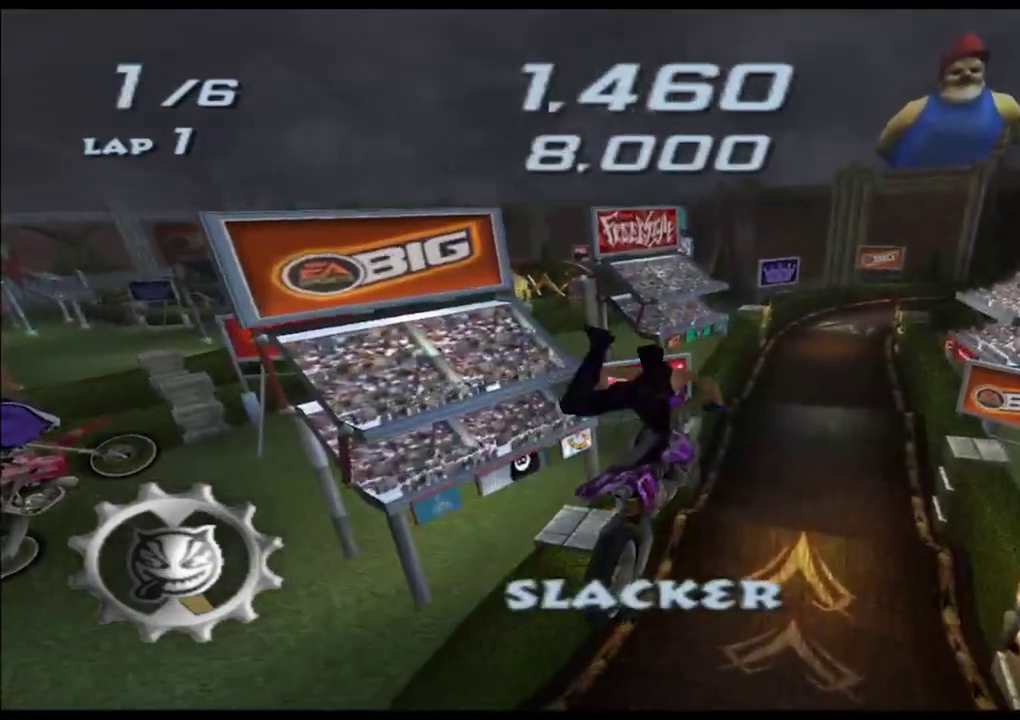
{"dt_ms": 500, "buttons": ["A", "X"], "left_stick": "up", "events": []}
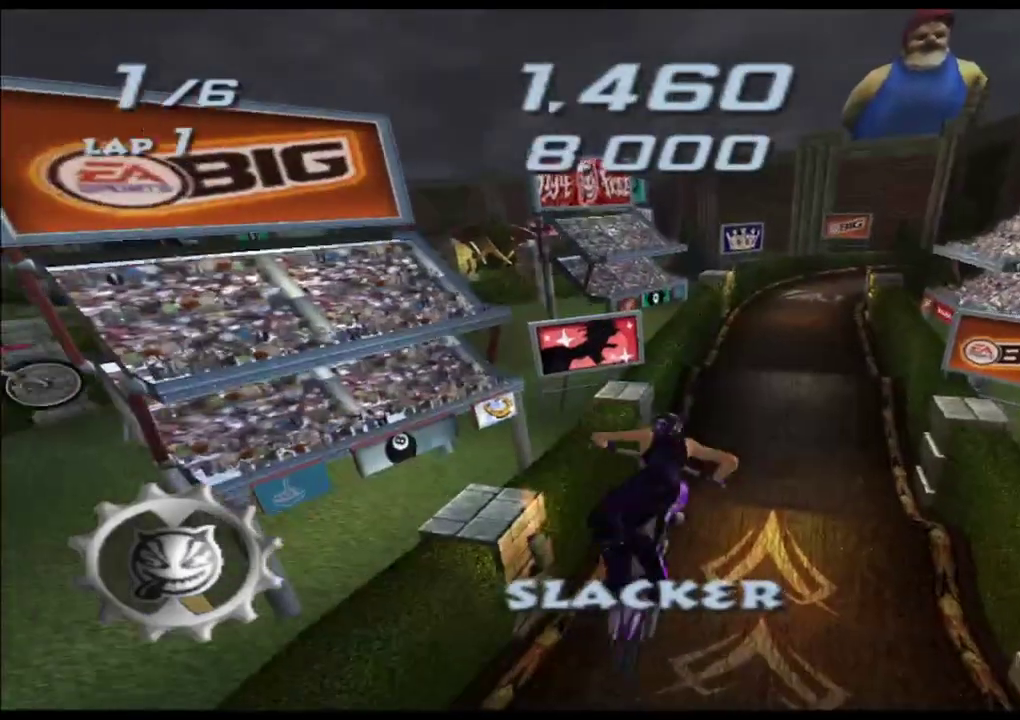
{"dt_ms": 500, "buttons": ["A", "X"], "left_stick": "right", "events": [[150, "left_stick", "center"], [383, "left_stick", "right"]]}
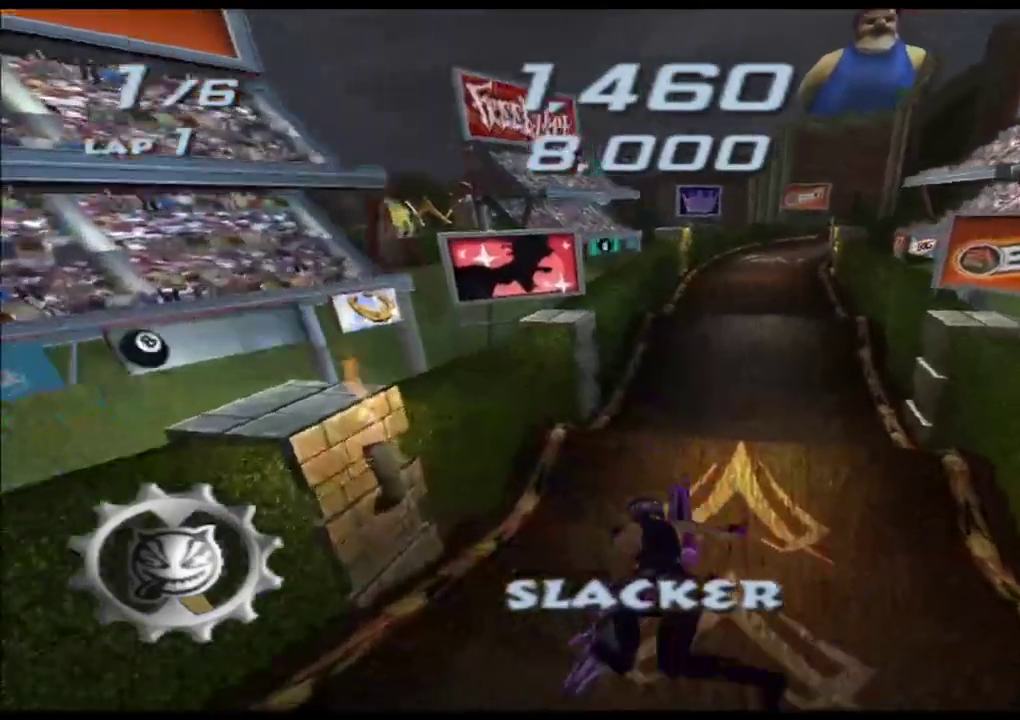
{"dt_ms": 500, "buttons": ["A", "X"], "left_stick": "right", "events": [[33, "left_stick", "center"], [167, "left_stick", "right"], [300, "left_stick", "center"], [417, "left_stick", "right"]]}
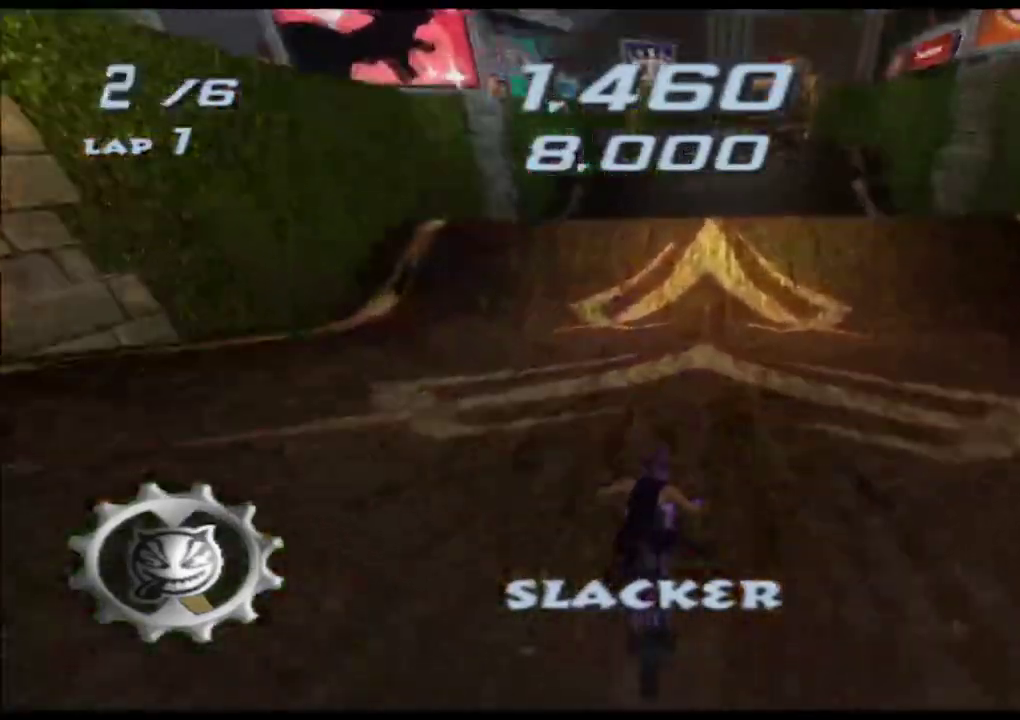
{"dt_ms": 500, "buttons": ["A", "X"], "left_stick": "center", "events": [[17, "left_stick", "center"], [283, "left_stick", "right"], [400, "left_stick", "center"]]}
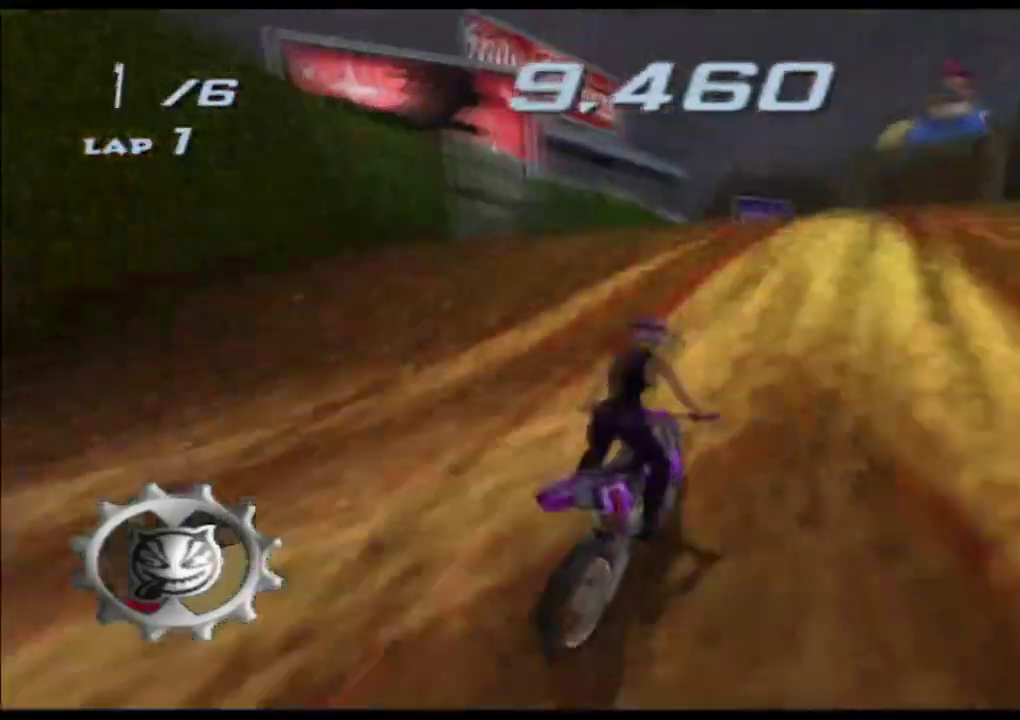
{"dt_ms": 500, "buttons": ["A", "X", "L2", "R1", "R2"], "left_stick": "center", "events": [[50, "left_stick", "up"], [350, "L2", "down"], [367, "R2", "down"], [400, "left_stick", "center"], [500, "R1", "down"]]}
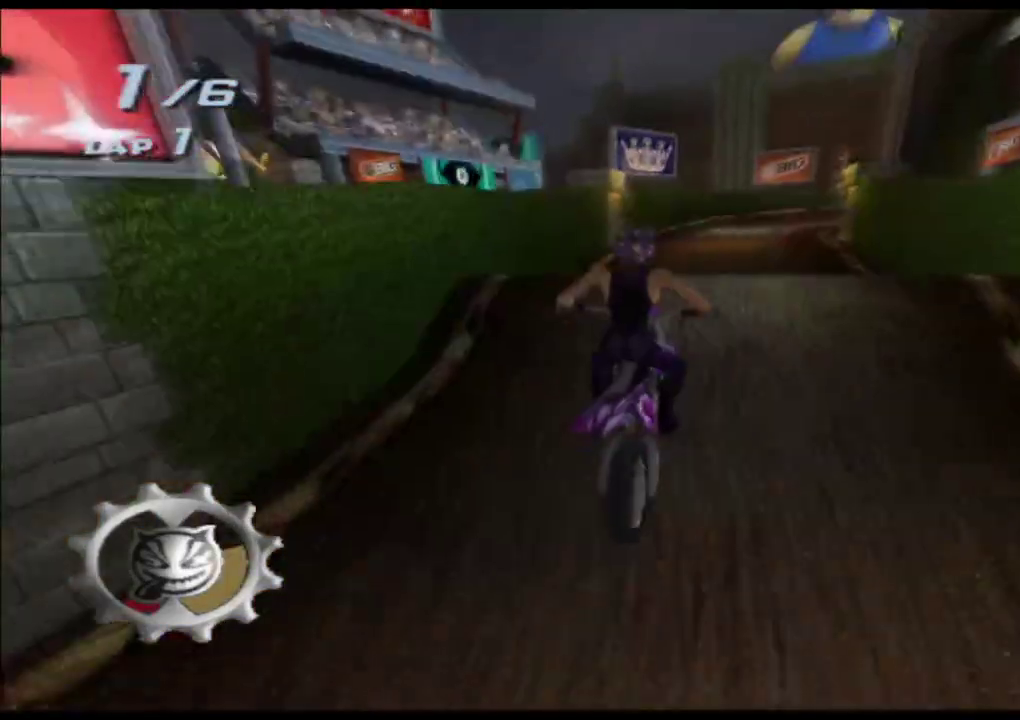
{"dt_ms": 500, "buttons": ["A", "X", "L2", "R2"], "left_stick": "center", "events": [[400, "R1", "up"]]}
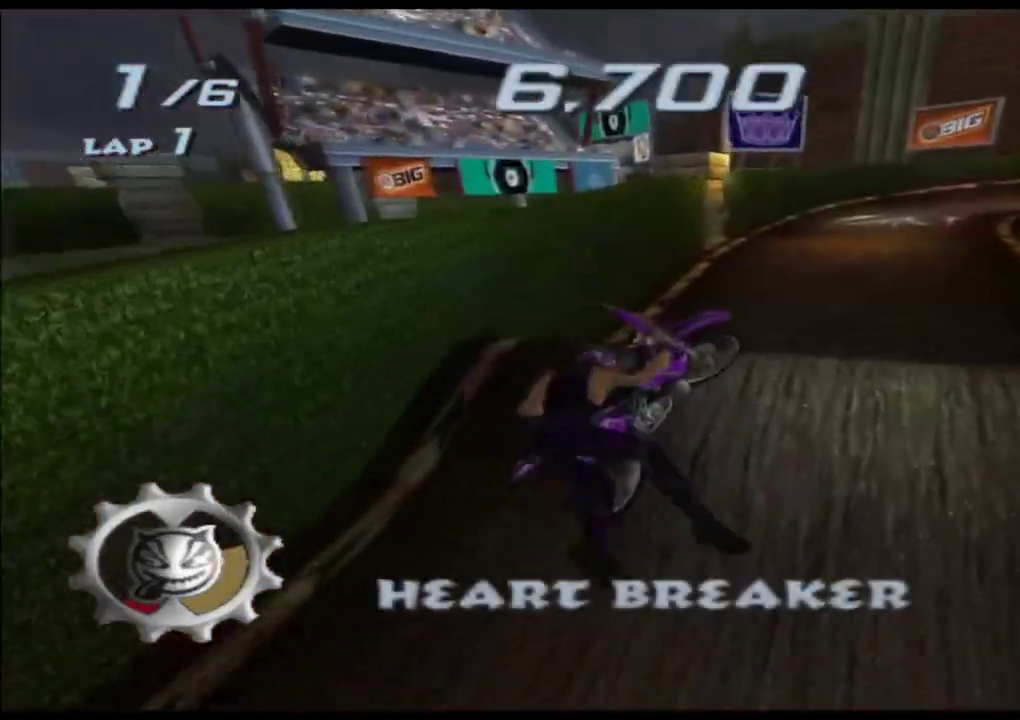
{"dt_ms": 500, "buttons": ["A", "X", "L2", "R2"], "left_stick": "up"}
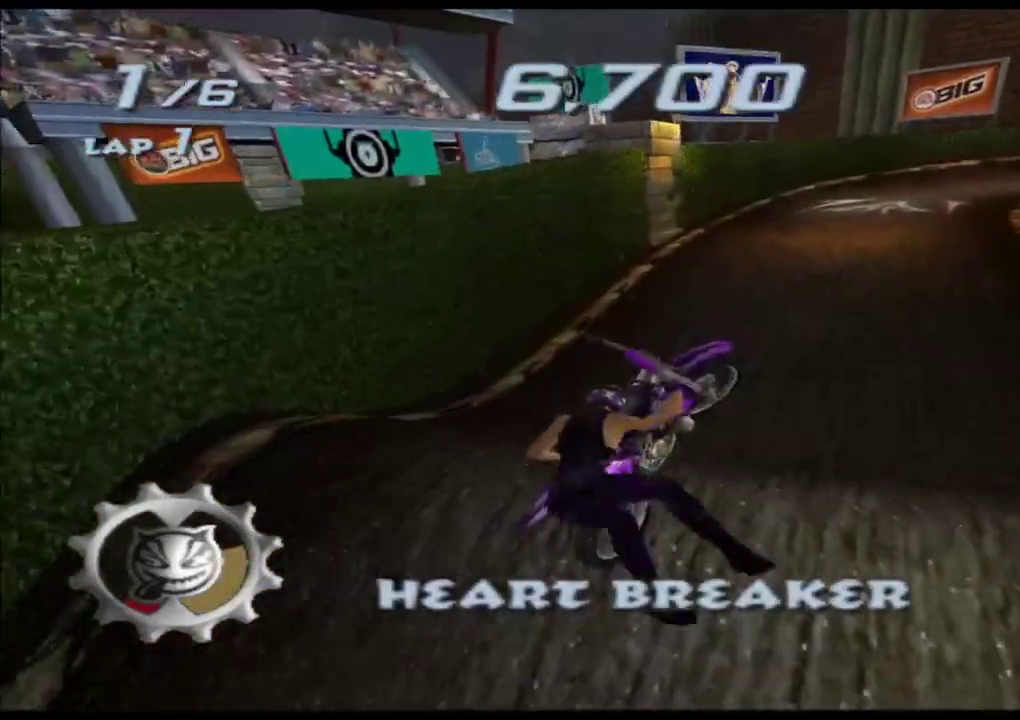
{"dt_ms": 500, "buttons": ["A", "X"], "left_stick": "center", "events": [[133, "R2", "up"], [200, "L2", "up"], [500, "left_stick", "center"]]}
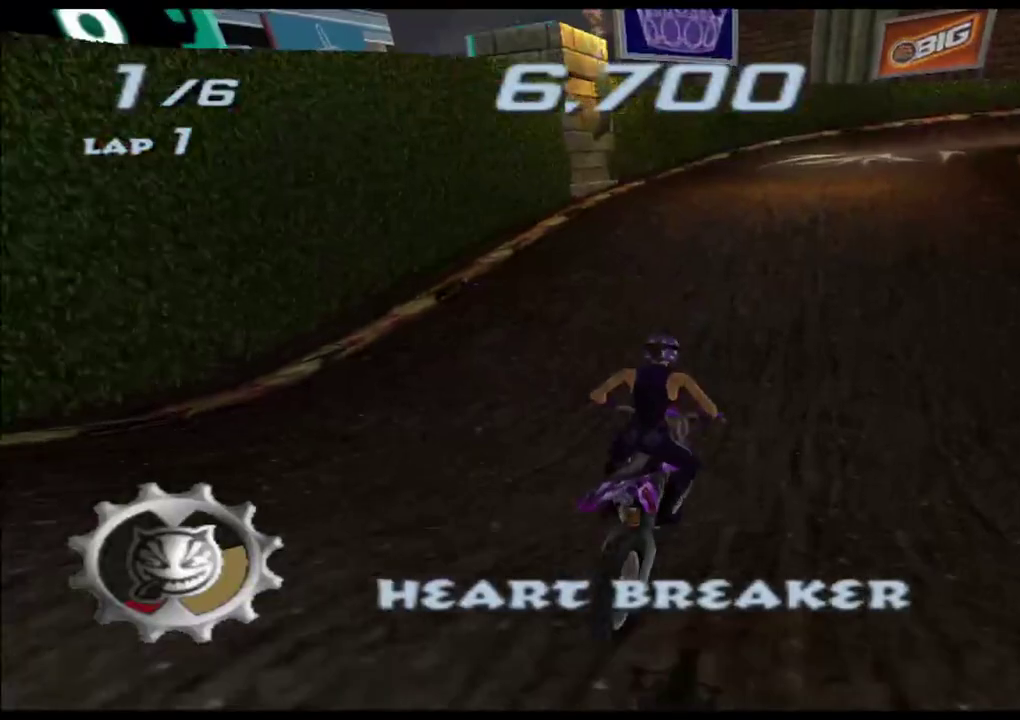
{"dt_ms": 500, "buttons": ["A", "X"], "left_stick": "center", "events": []}
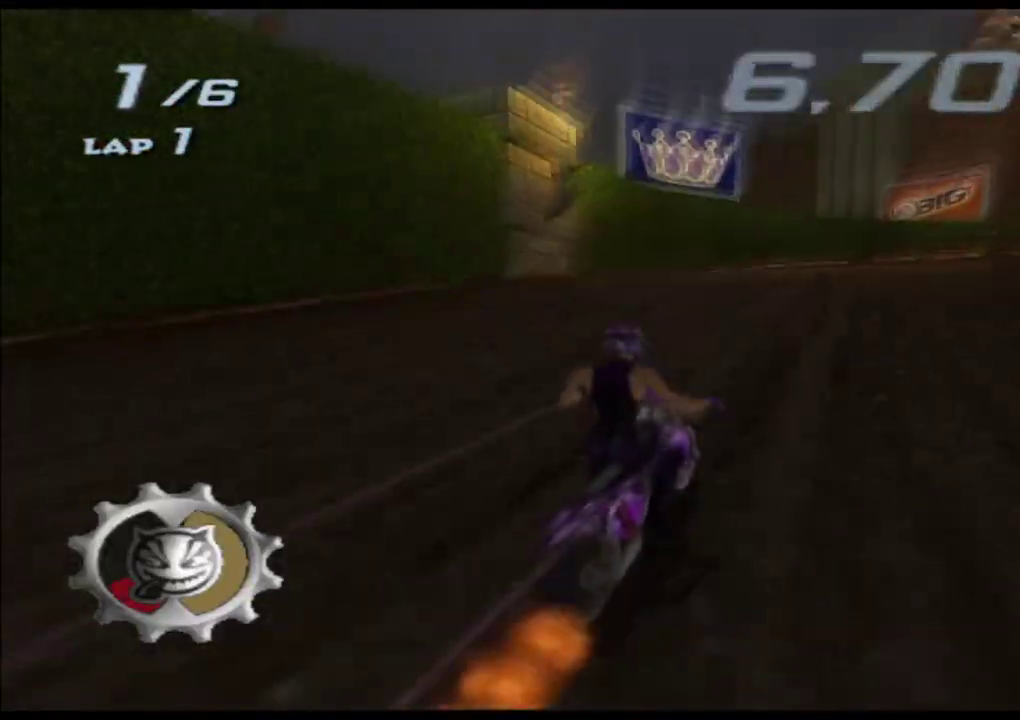
{"dt_ms": 500, "buttons": ["A", "X"], "left_stick": "right", "events": [[183, "left_stick", "right"], [283, "left_stick", "center"], [367, "left_stick", "right"]]}
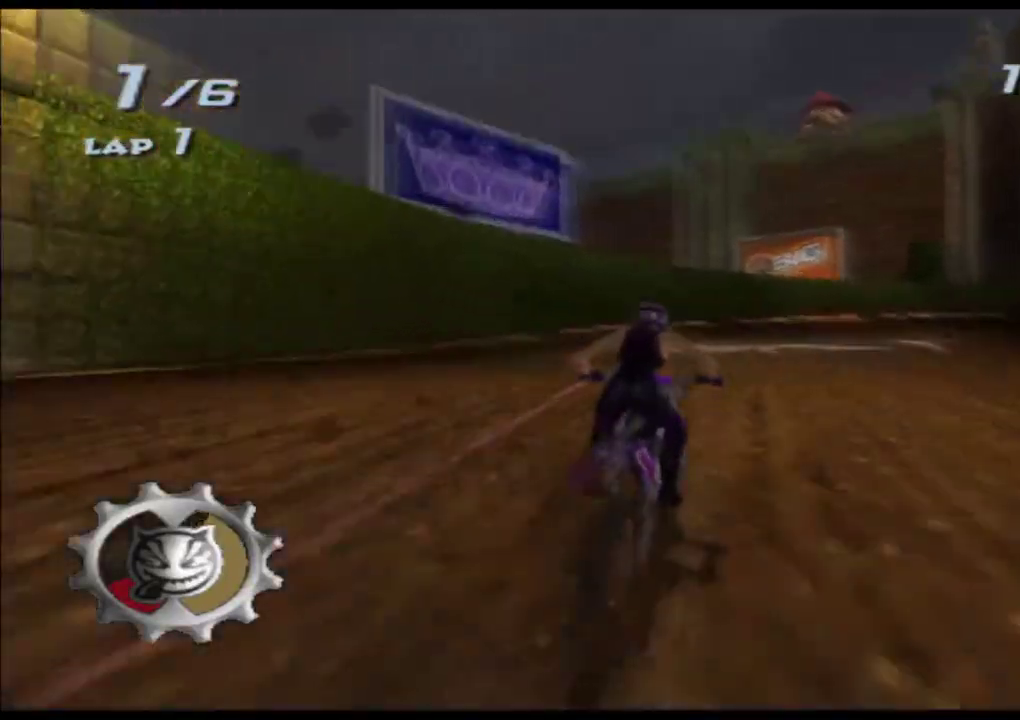
{"dt_ms": 500, "buttons": ["A", "X"], "left_stick": "right", "events": [[50, "left_stick", "center"], [100, "left_stick", "right"]]}
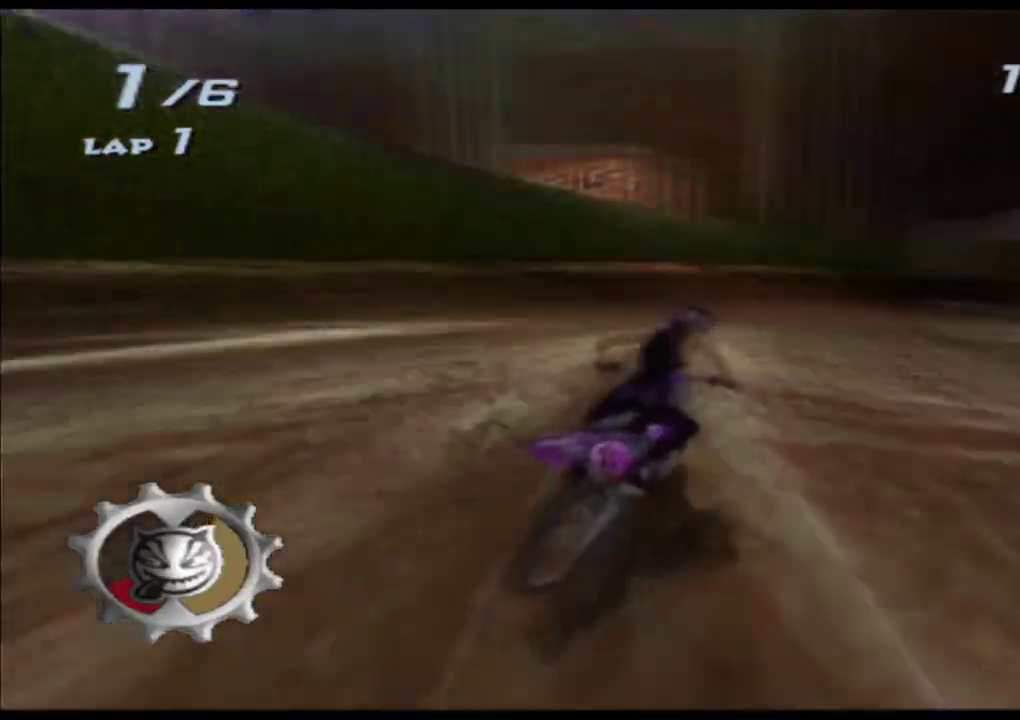
{"dt_ms": 500, "buttons": ["A", "X"], "left_stick": "right", "events": [[67, "left_stick", "center"], [183, "left_stick", "right"], [400, "left_stick", "center"], [500, "left_stick", "right"]]}
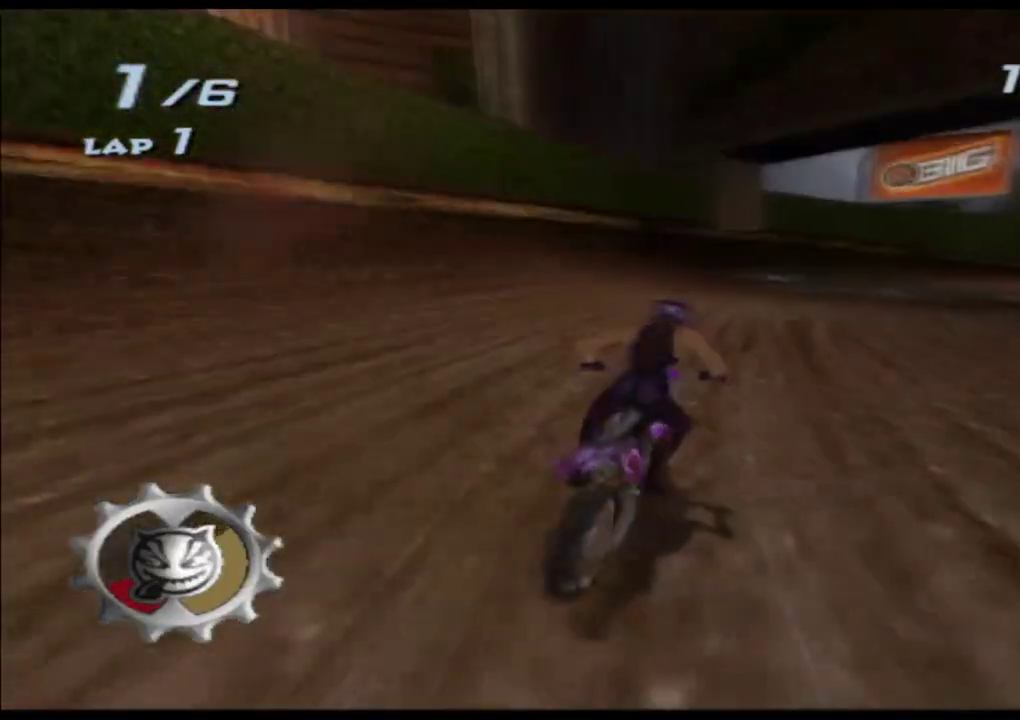
{"dt_ms": 500, "buttons": ["A", "X"], "left_stick": "right", "events": [[300, "left_stick", "center"], [500, "left_stick", "right"]]}